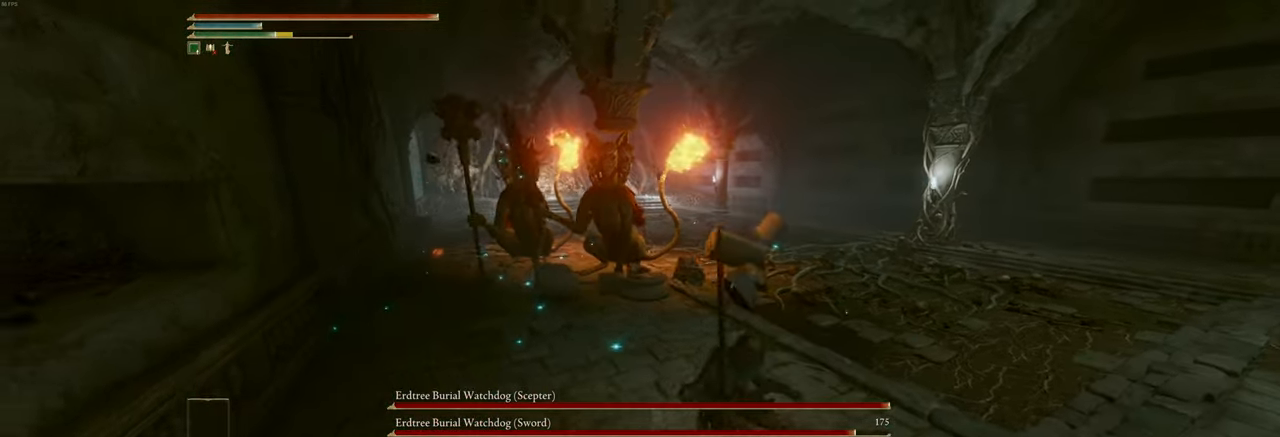
Gameplay with keyboard and mouse; each line is a JSON object with the keys and mouse buttons held at the frame after it. "events" lists presses ("down") and releases ("up") of "a", "ctrl", "d", "e", "q", "s", "shift", "space", "w", "mouse_left", "mouse_wheel", "mouse_right", "mouse_mb4" and "mouse_mb5" between this image and that frame as [ms after this image, input, new state], when the widget could be followed in between. "mouse_left", "mouse_wheel", "mouse_right", "mouse_mb4", "mouse_mb5" = the "left", "wheel", "right", "mb4", "mb5" buttons of the "mouse" list. No other keys are recorded. "wheel" means that the mouse wheel is clicked or scrolled. Mouse movement is not recorded.
{"keys": ["d"], "mouse": [], "events": []}
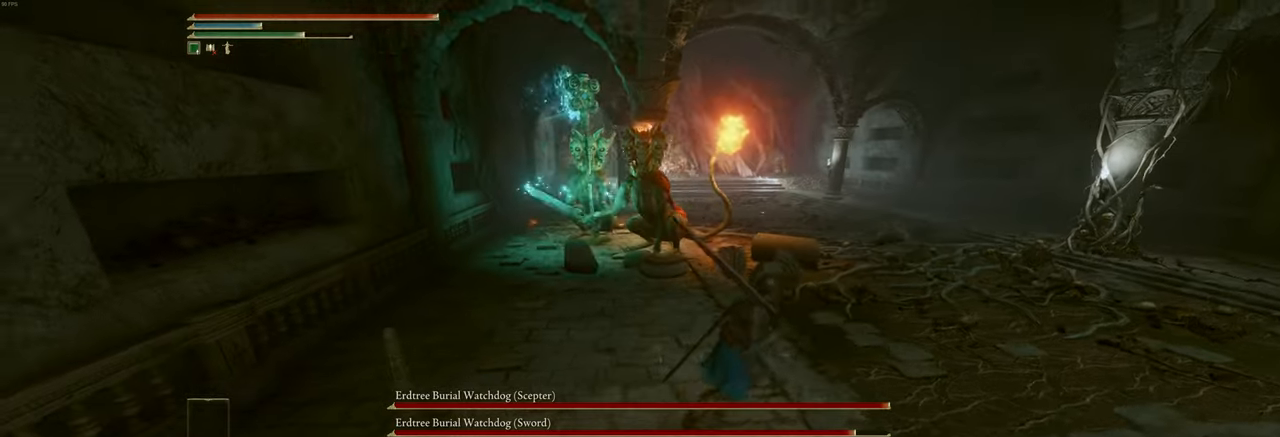
{"keys": ["d"], "mouse": [], "events": []}
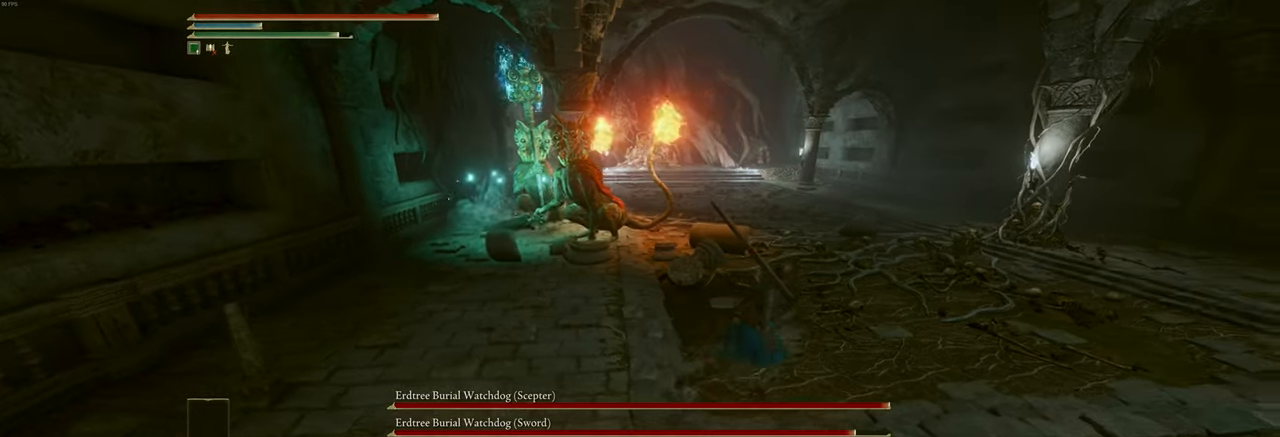
{"keys": ["d"], "mouse": [], "events": []}
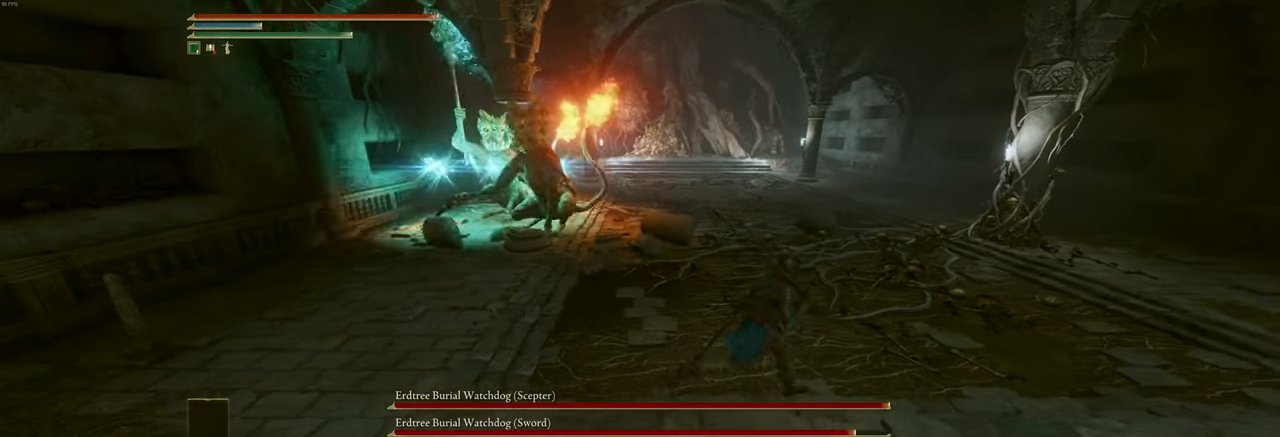
{"keys": ["w"], "mouse": [], "events": [[150, "w", "down"], [350, "d", "up"]]}
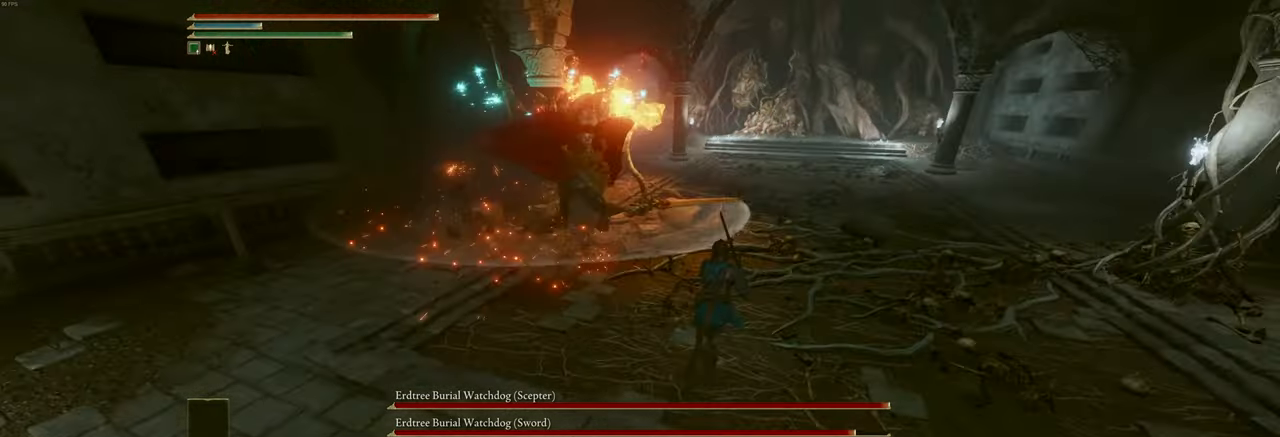
{"keys": [], "mouse": [], "events": [[233, "mouse_left", "down"], [300, "mouse_left", "up"], [500, "w", "up"]]}
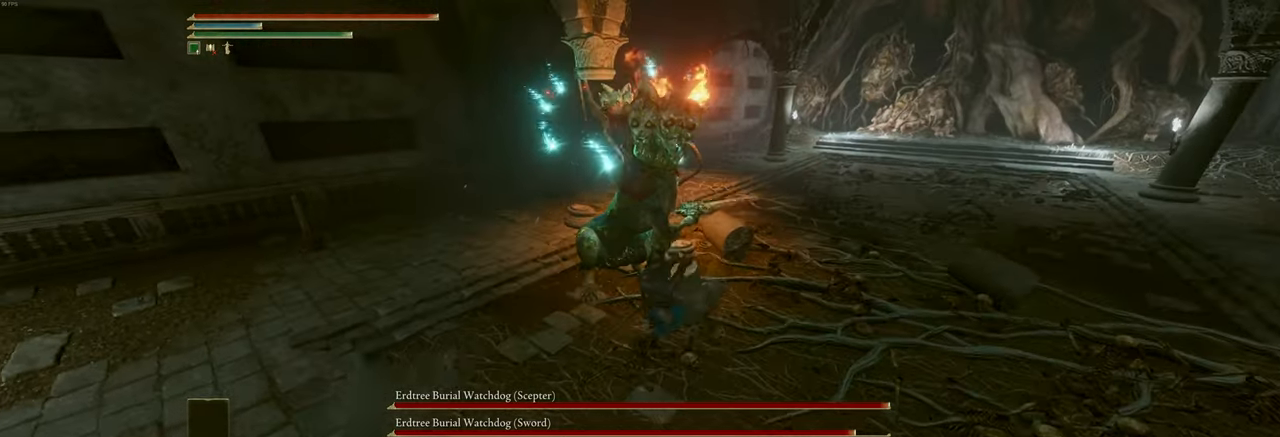
{"keys": ["s"], "mouse": [], "events": [[483, "s", "down"]]}
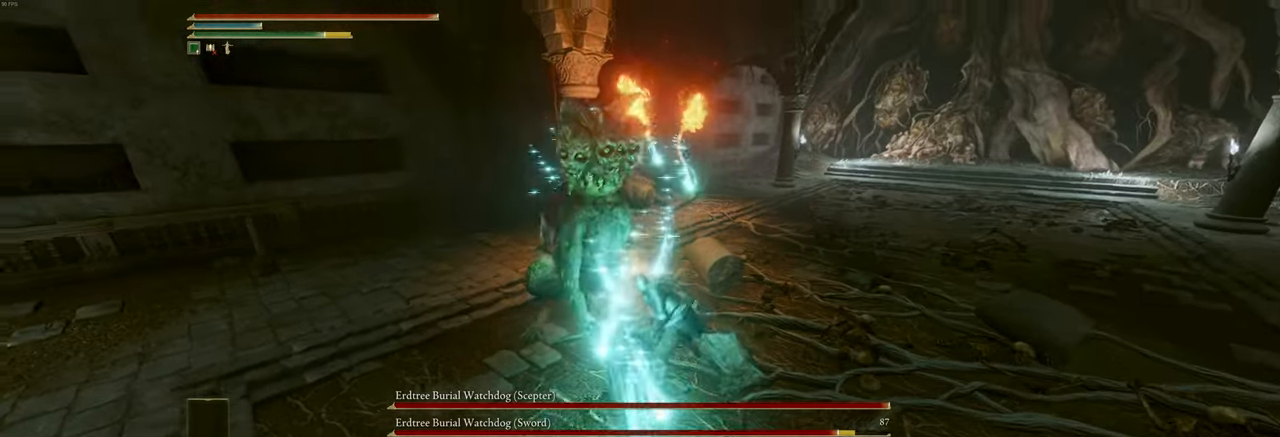
{"keys": ["d", "s"], "mouse": [], "events": [[133, "shift", "down"], [233, "shift", "up"], [433, "d", "down"]]}
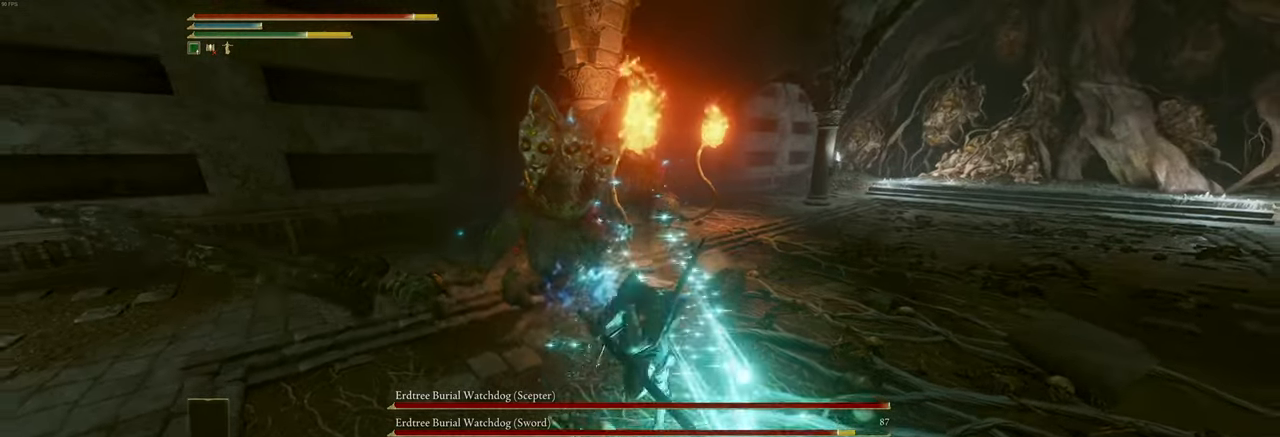
{"keys": ["d", "s"], "mouse": [], "events": [[383, "shift", "down"], [500, "shift", "up"]]}
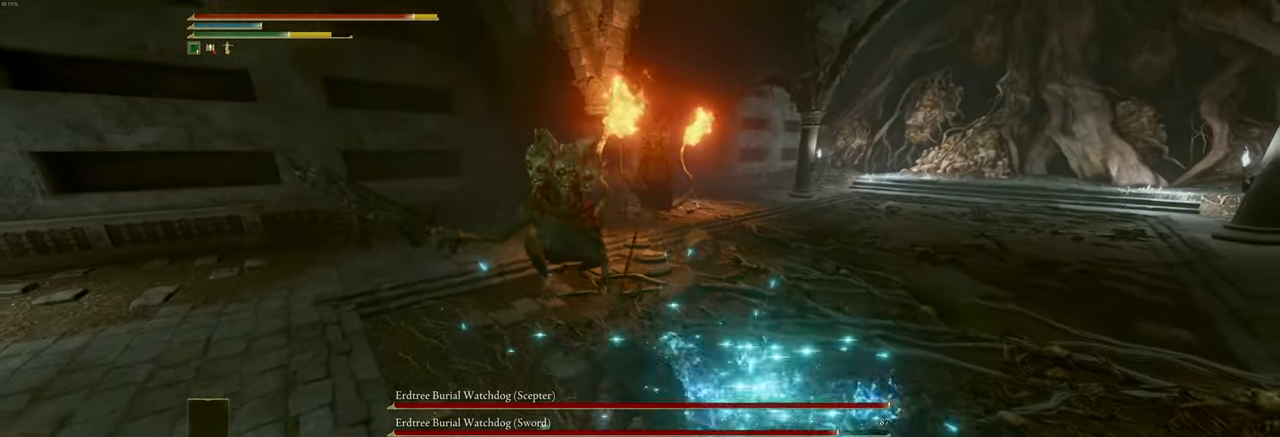
{"keys": ["a"], "mouse": [], "events": [[300, "s", "up"], [333, "d", "up"], [350, "a", "down"]]}
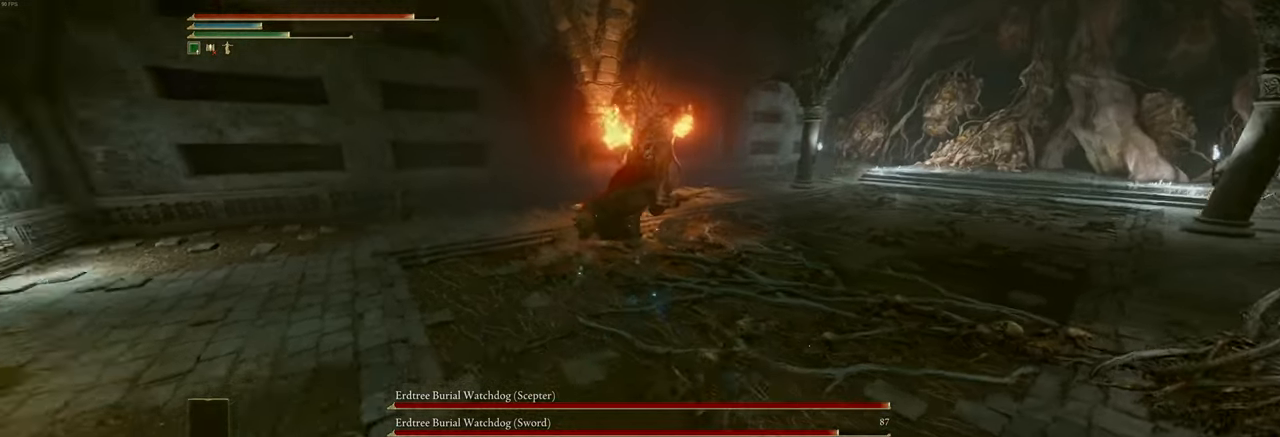
{"keys": ["w"], "mouse": [], "events": [[17, "w", "down"], [100, "a", "up"]]}
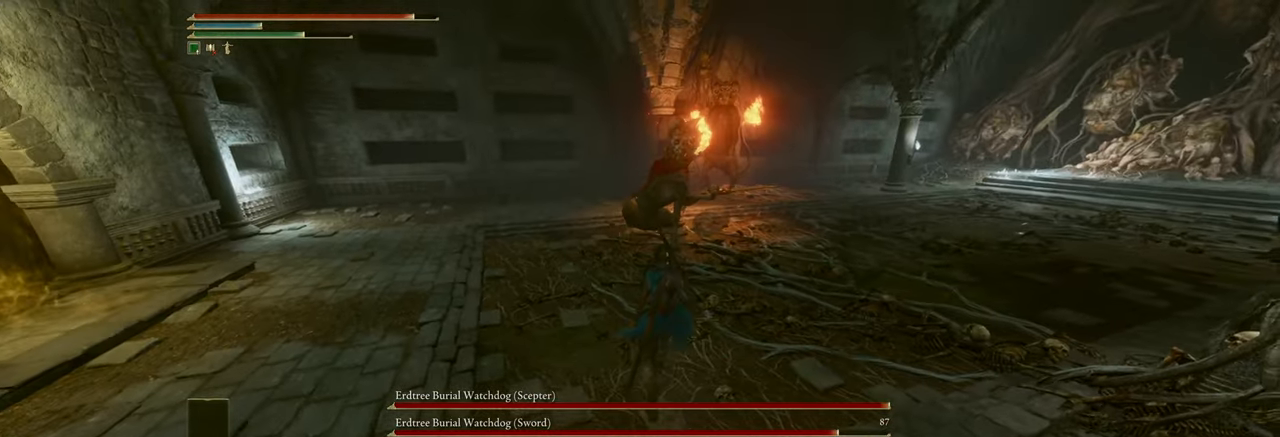
{"keys": ["w"], "mouse": [], "events": [[67, "space", "down"], [133, "space", "up"], [167, "mouse_wheel", "down"], [250, "mouse_wheel", "up"]]}
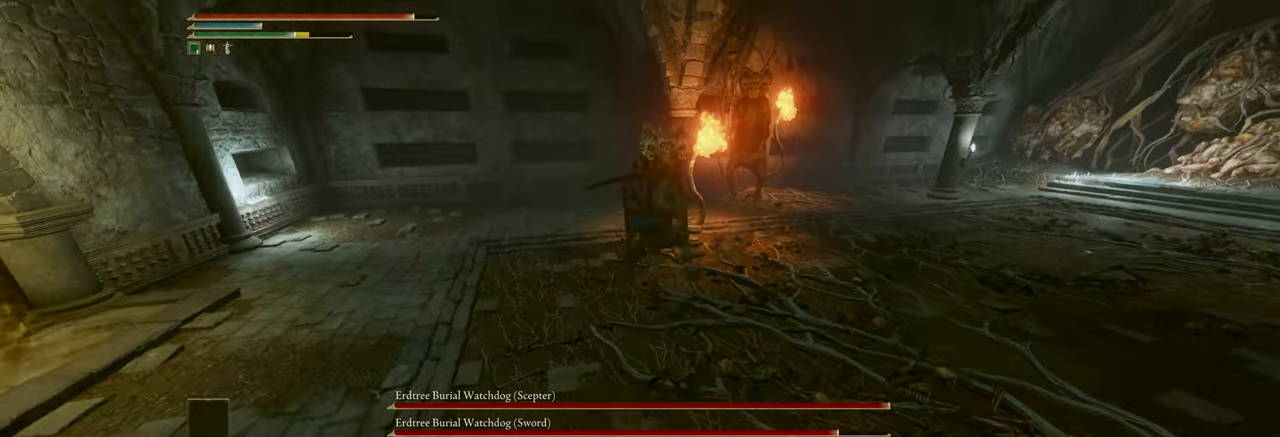
{"keys": [], "mouse": [], "events": [[250, "w", "up"]]}
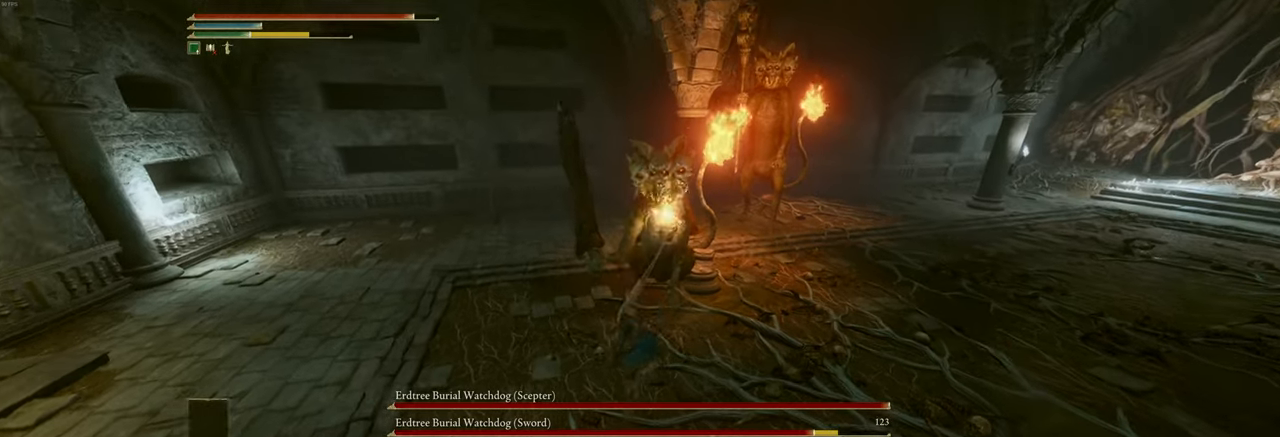
{"keys": ["s"], "mouse": [], "events": [[134, "s", "down"], [317, "shift", "down"], [400, "shift", "up"]]}
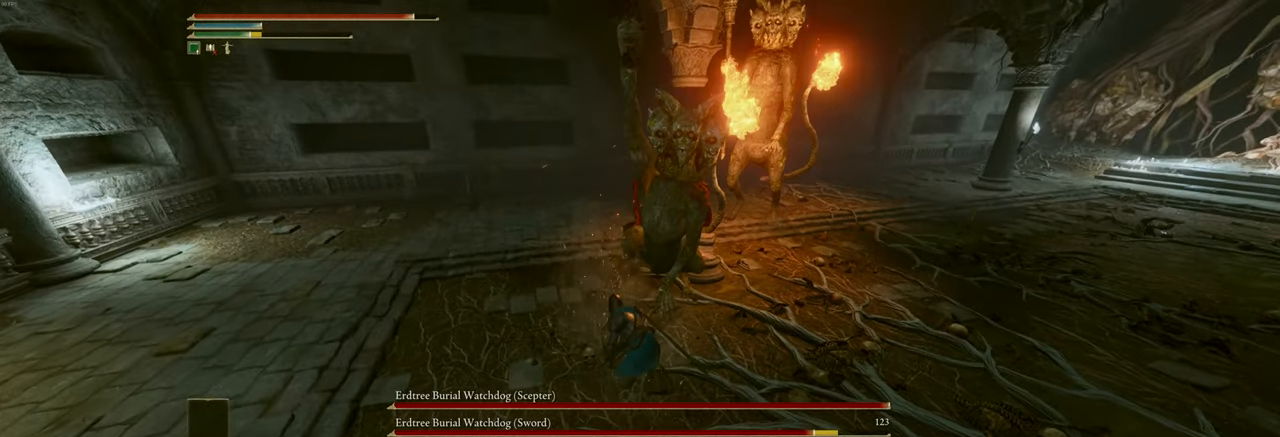
{"keys": ["s"], "mouse": [], "events": [[300, "shift", "down"], [400, "shift", "up"]]}
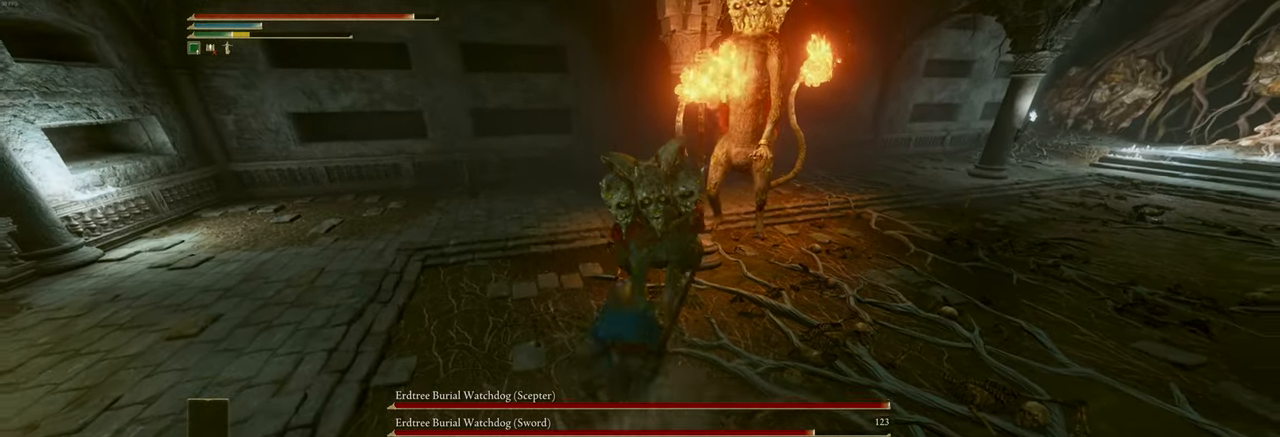
{"keys": ["s", "shift"], "mouse": [], "events": [[500, "shift", "down"]]}
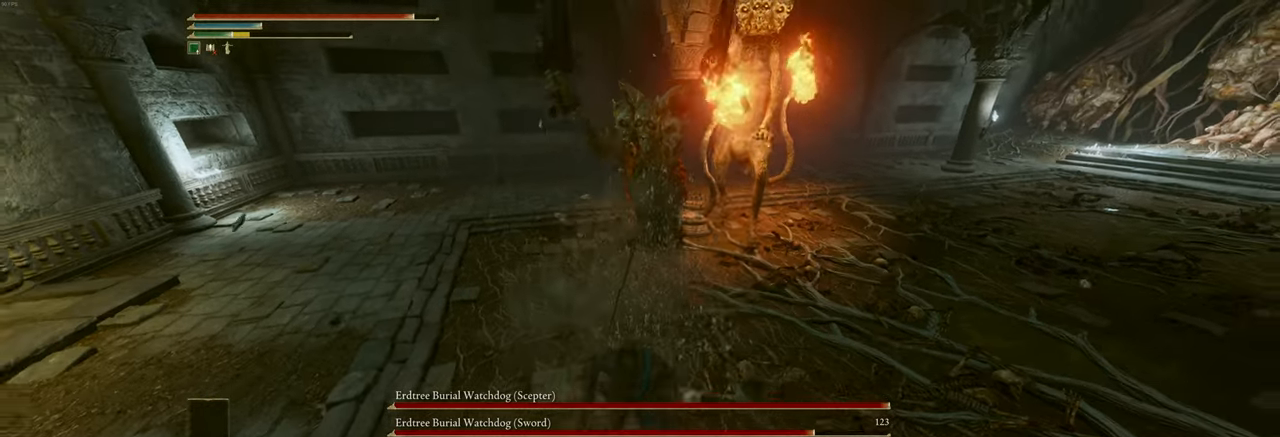
{"keys": ["s"], "mouse": [], "events": [[100, "shift", "up"]]}
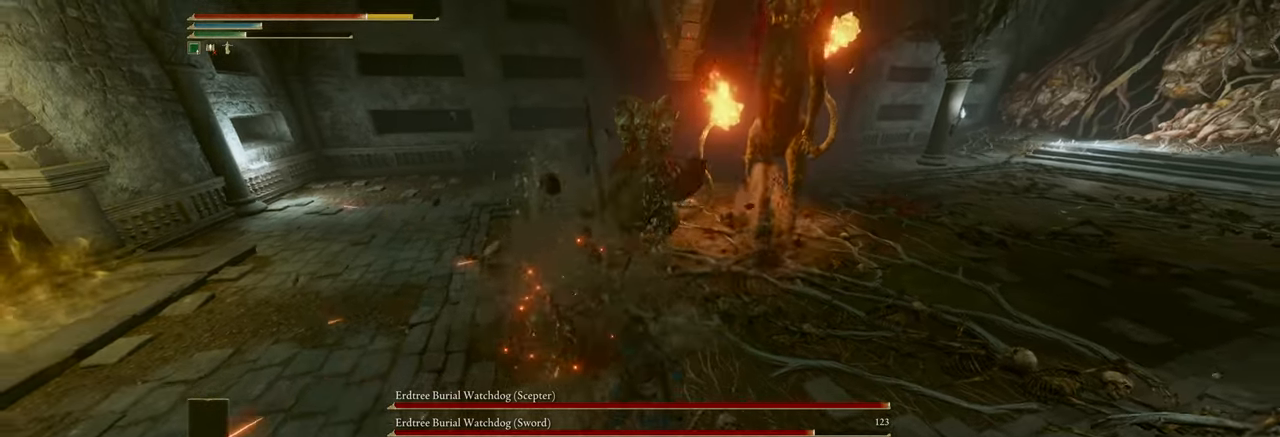
{"keys": ["s"], "mouse": [], "events": []}
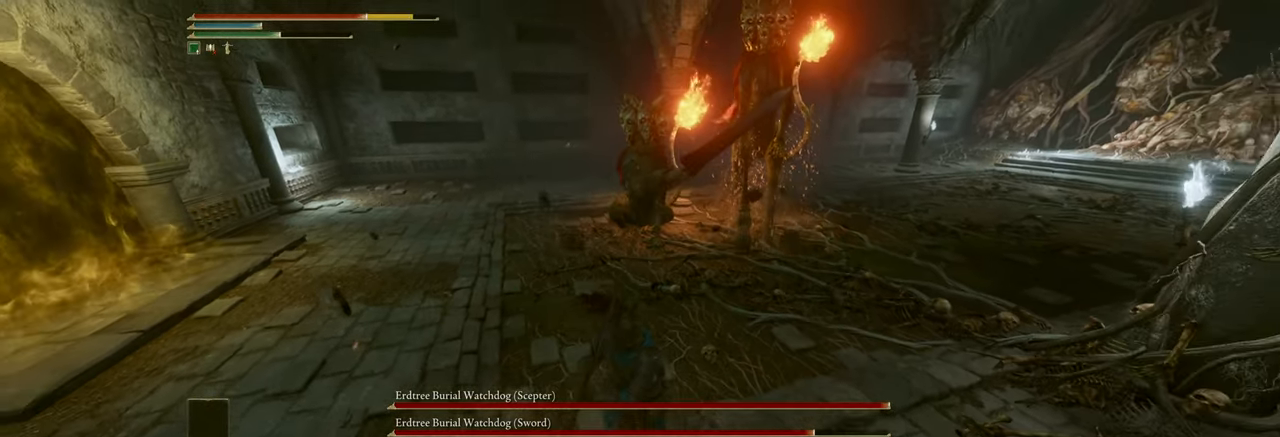
{"keys": ["d"], "mouse": [], "events": [[17, "d", "down"], [400, "s", "up"]]}
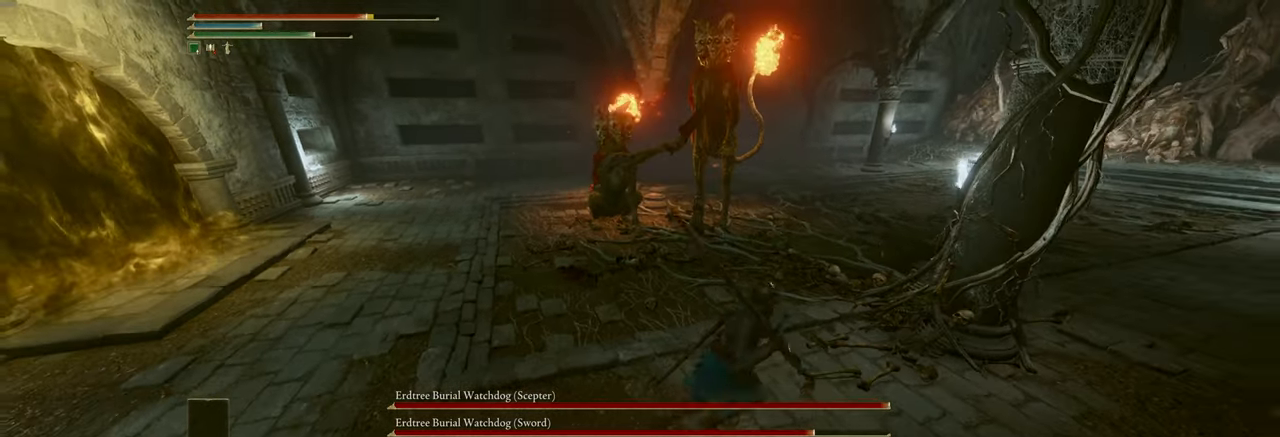
{"keys": ["d"], "mouse": [], "events": []}
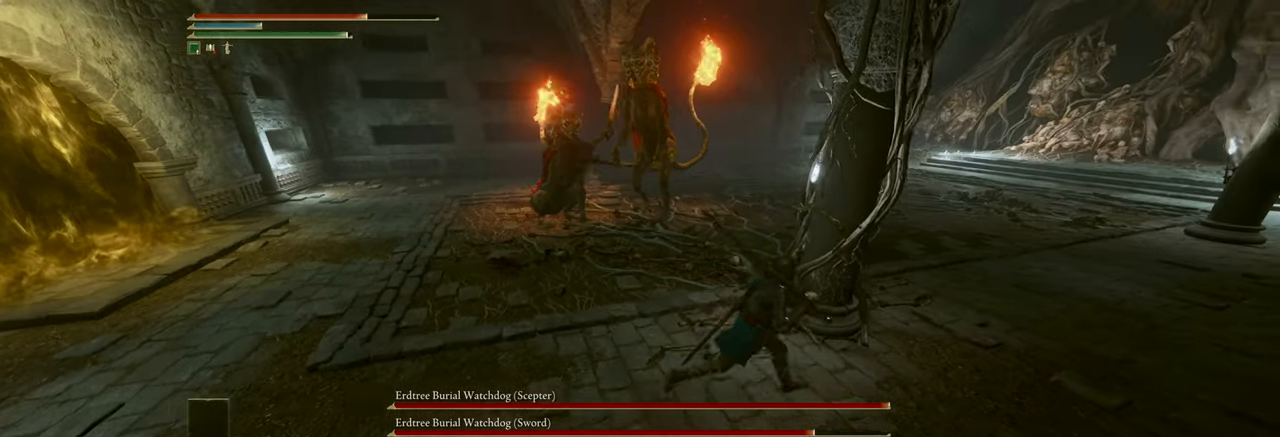
{"keys": ["d", "w"], "mouse": [], "events": [[167, "w", "down"]]}
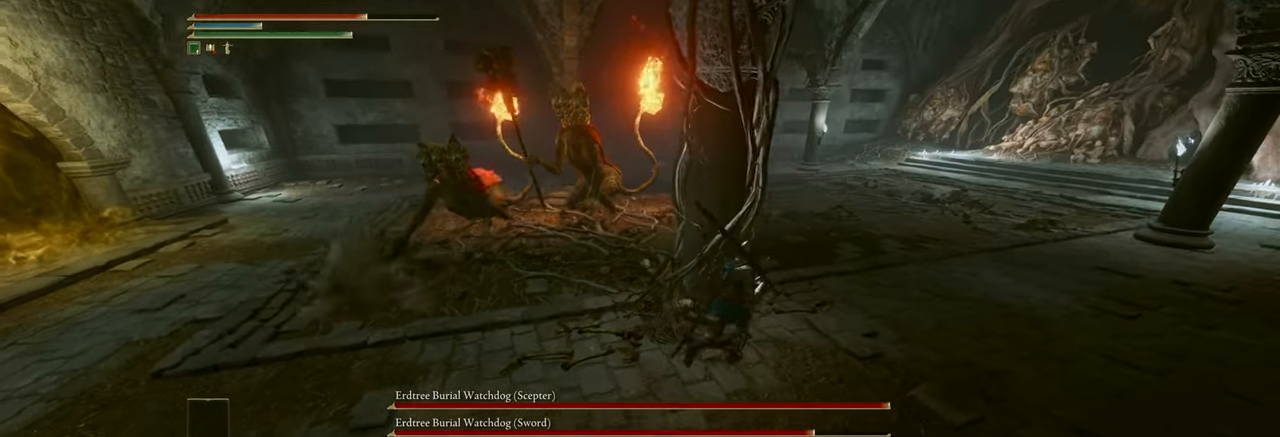
{"keys": ["d", "w"], "mouse": [], "events": []}
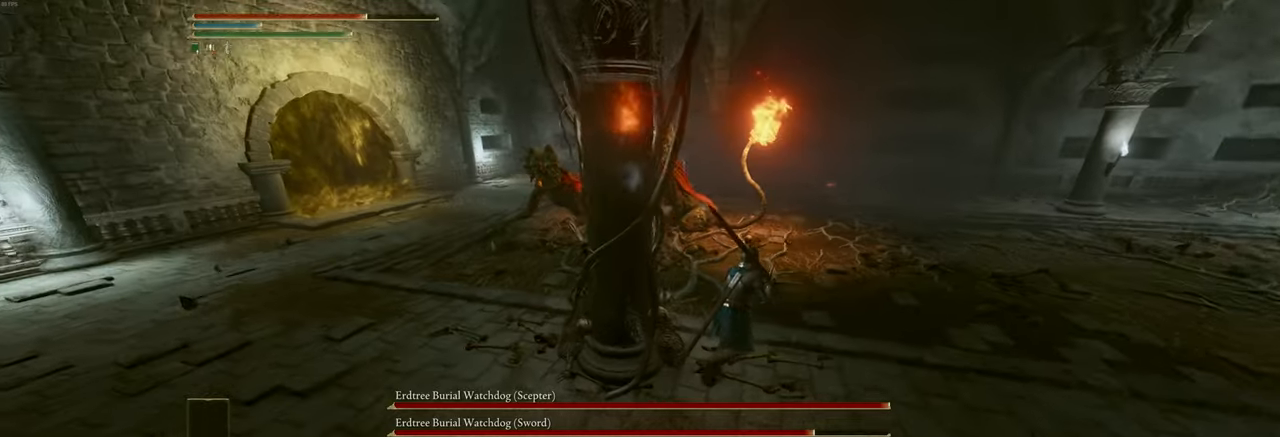
{"keys": ["d"], "mouse": [], "events": [[16, "w", "up"]]}
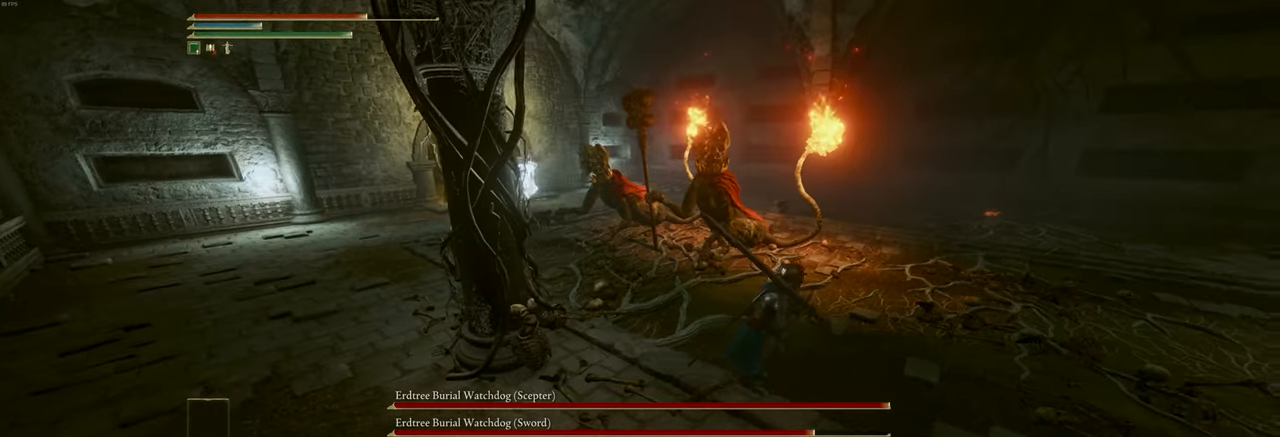
{"keys": ["a", "s"], "mouse": [], "events": [[166, "a", "down"], [183, "d", "up"], [250, "s", "down"]]}
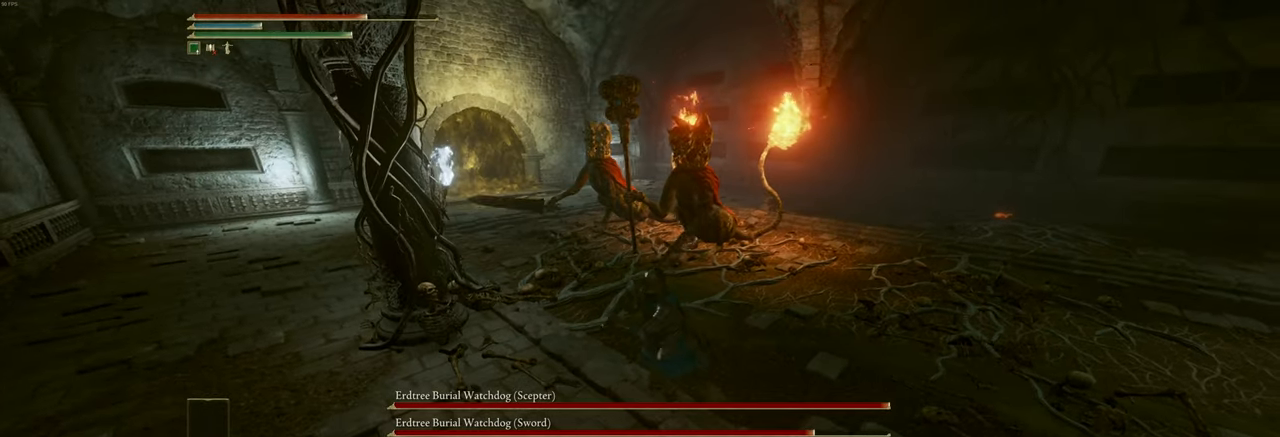
{"keys": ["d", "s"], "mouse": [], "events": [[116, "a", "up"], [116, "d", "down"], [216, "a", "down"], [216, "d", "up"], [316, "a", "up"], [333, "d", "down"], [416, "a", "down"], [416, "d", "up"], [500, "a", "up"], [500, "d", "down"]]}
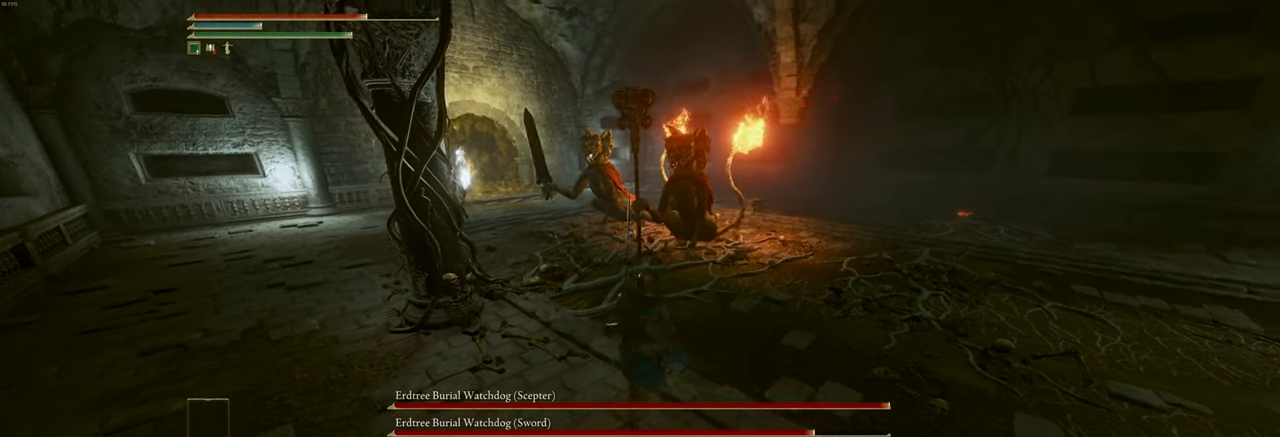
{"keys": ["d", "s"], "mouse": [], "events": [[83, "a", "down"], [83, "d", "up"], [133, "a", "up"], [150, "d", "down"], [233, "a", "down"], [233, "d", "up"], [316, "a", "up"], [316, "d", "down"], [400, "a", "down"], [400, "d", "up"], [466, "a", "up"], [466, "d", "down"]]}
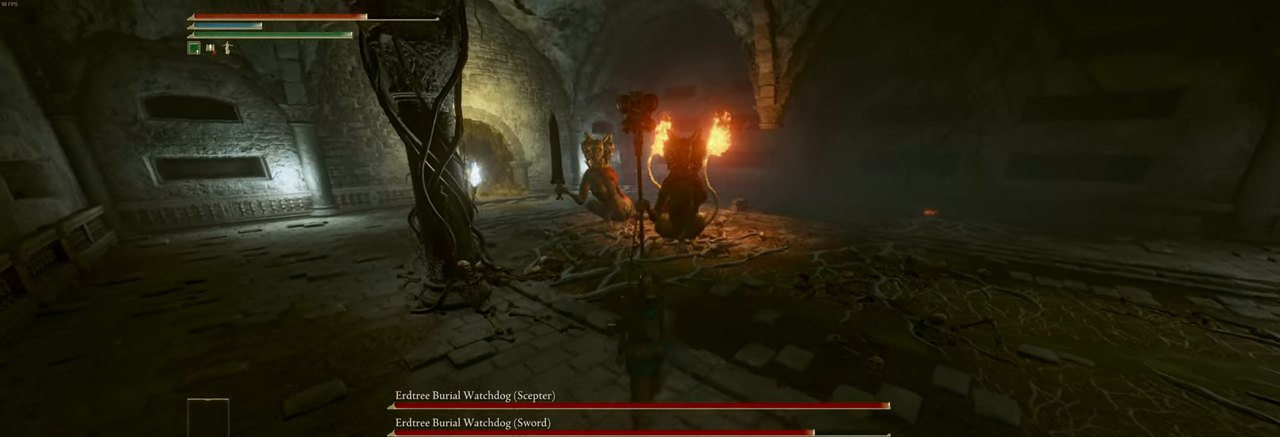
{"keys": ["d"], "mouse": [], "events": [[33, "a", "down"], [33, "d", "up"], [133, "s", "up"], [433, "d", "down"], [450, "a", "up"]]}
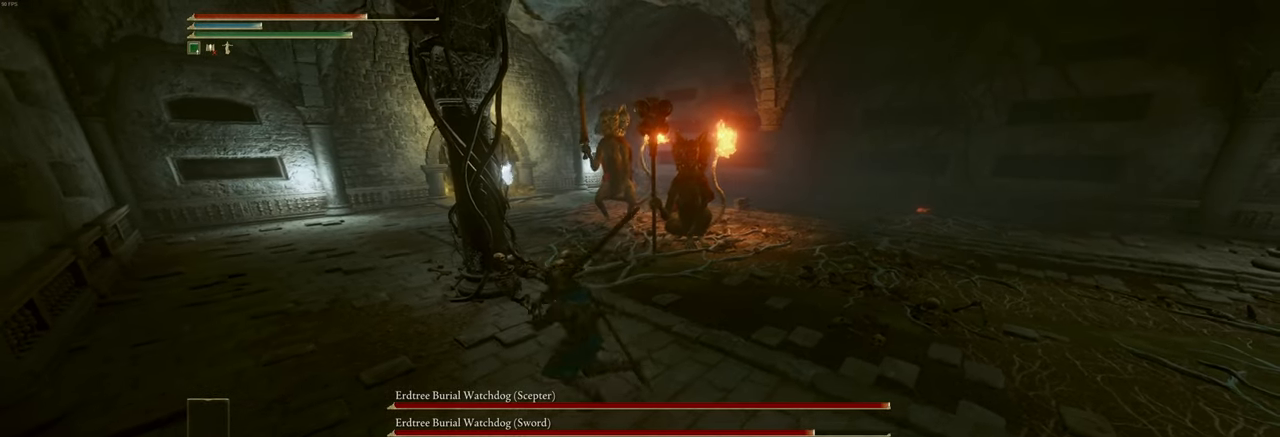
{"keys": ["d"], "mouse": [], "events": []}
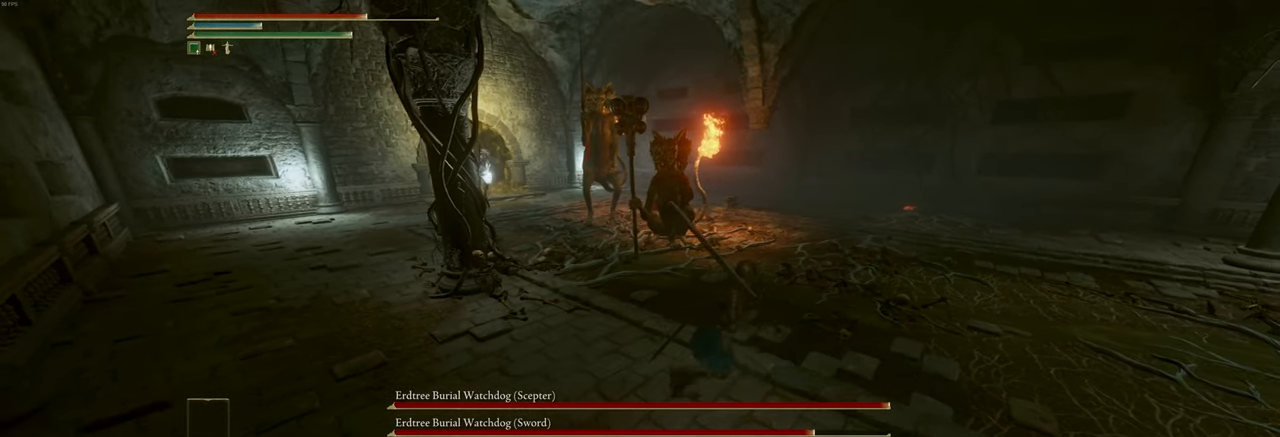
{"keys": ["d"], "mouse": [], "events": [[100, "a", "down"], [116, "d", "up"], [383, "d", "down"], [416, "a", "up"]]}
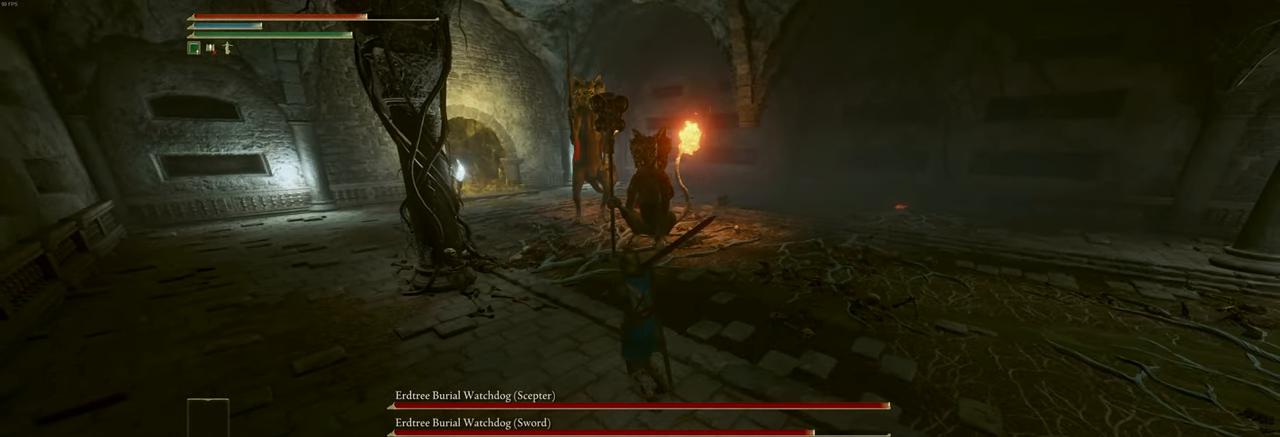
{"keys": ["a"], "mouse": [], "events": [[100, "d", "up"], [100, "s", "down"], [116, "a", "down"], [233, "s", "up"], [283, "d", "down"], [300, "a", "up"], [433, "a", "down"], [466, "d", "up"]]}